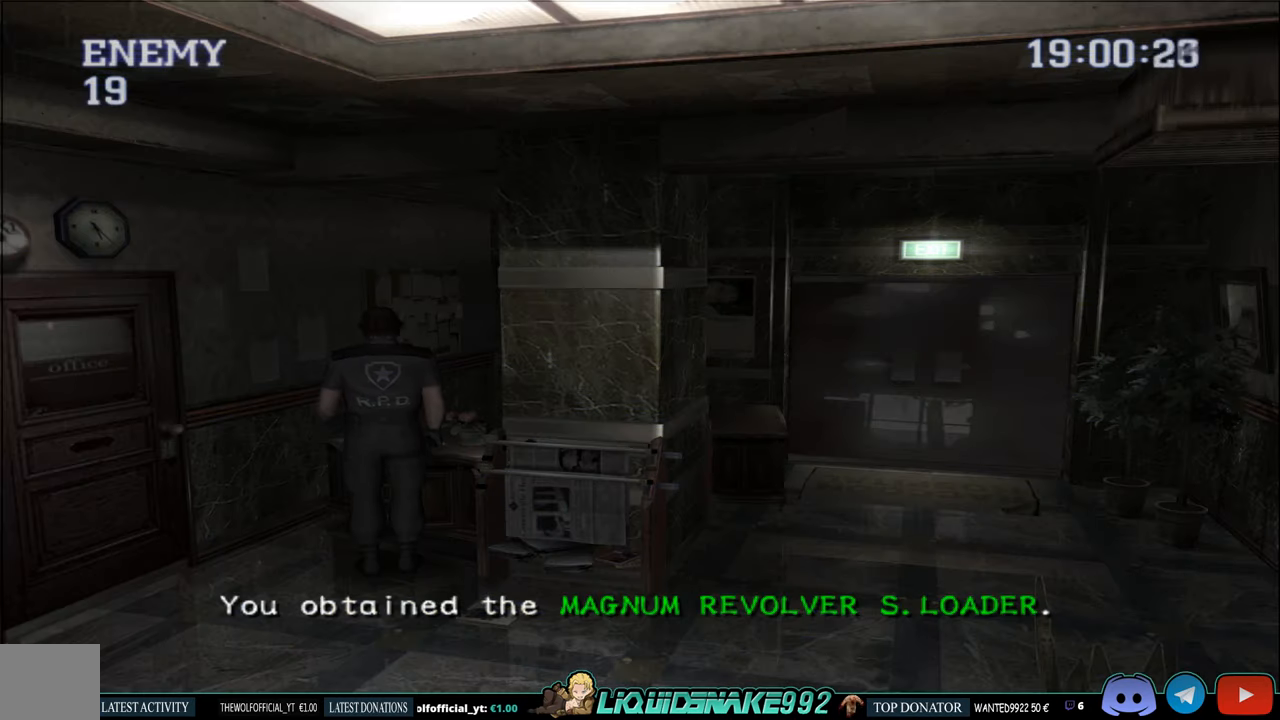
Gameplay with a controller (PlayStation layout); each line is a JSON object with the inputs held at the frame after it (dt_ms = milliseconds from this image to that frame). "events" lists button and stick changes between this image and that frame as [ms after this image, input, new state], when the widget could be followed in between.
{"dt_ms": 500, "buttons": ["DPAD_RIGHT"], "left_stick": "center", "right_stick": "center", "events": []}
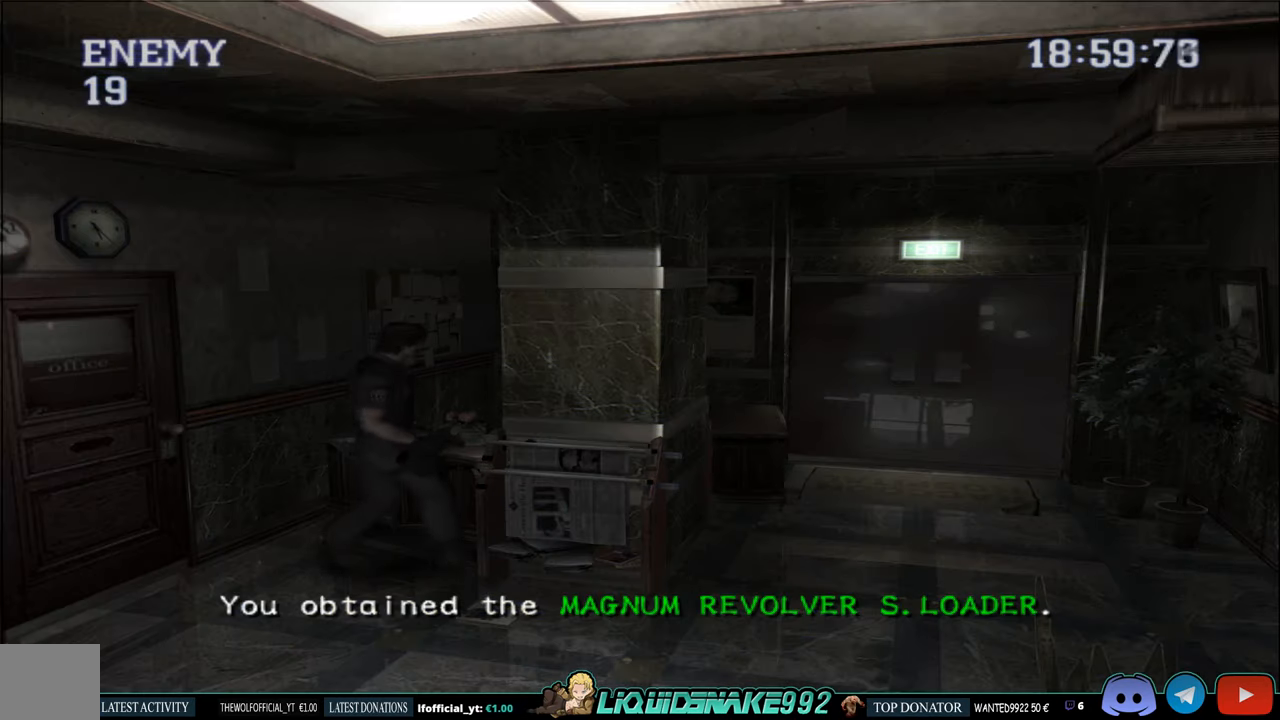
{"dt_ms": 500, "buttons": ["CIRCLE", "DPAD_UP", "DPAD_RIGHT"], "left_stick": "center", "right_stick": "center", "events": [[284, "CIRCLE", "down"], [384, "DPAD_UP", "down"]]}
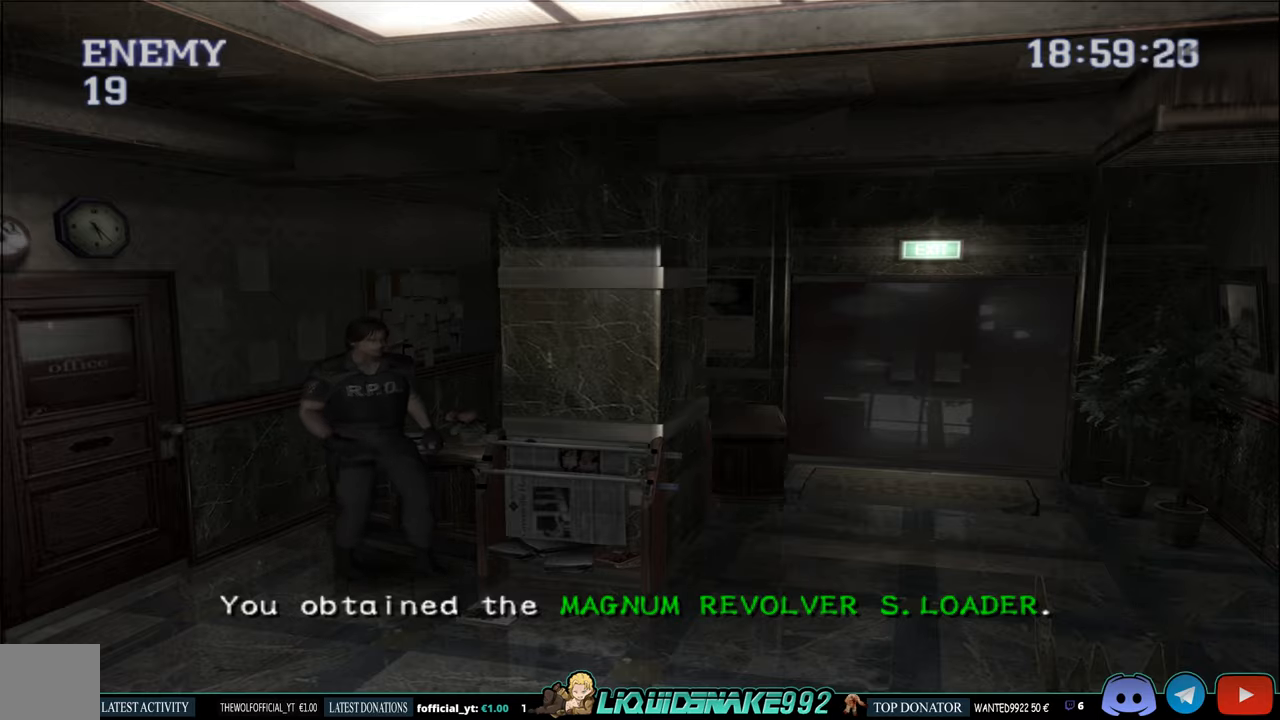
{"dt_ms": 500, "buttons": ["CIRCLE", "DPAD_UP", "DPAD_RIGHT"], "left_stick": "center", "right_stick": "center", "events": []}
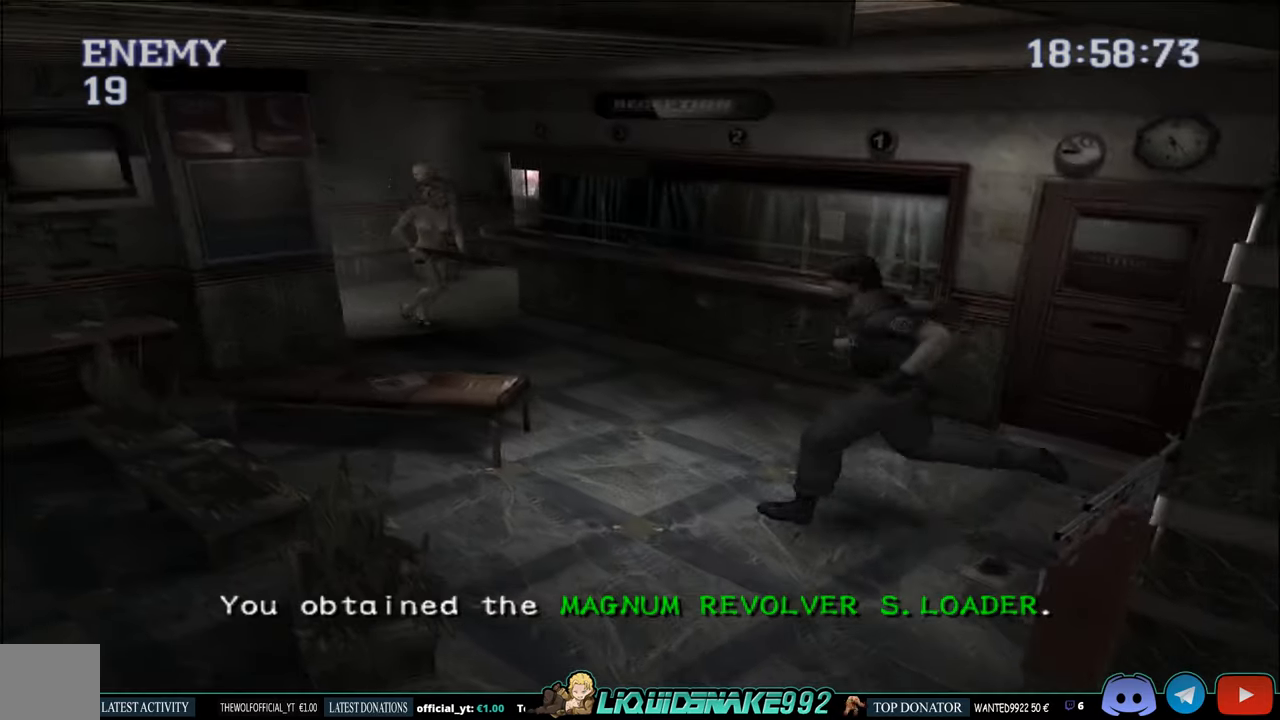
{"dt_ms": 500, "buttons": ["CIRCLE", "DPAD_UP", "DPAD_RIGHT"], "left_stick": "center", "right_stick": "center", "events": []}
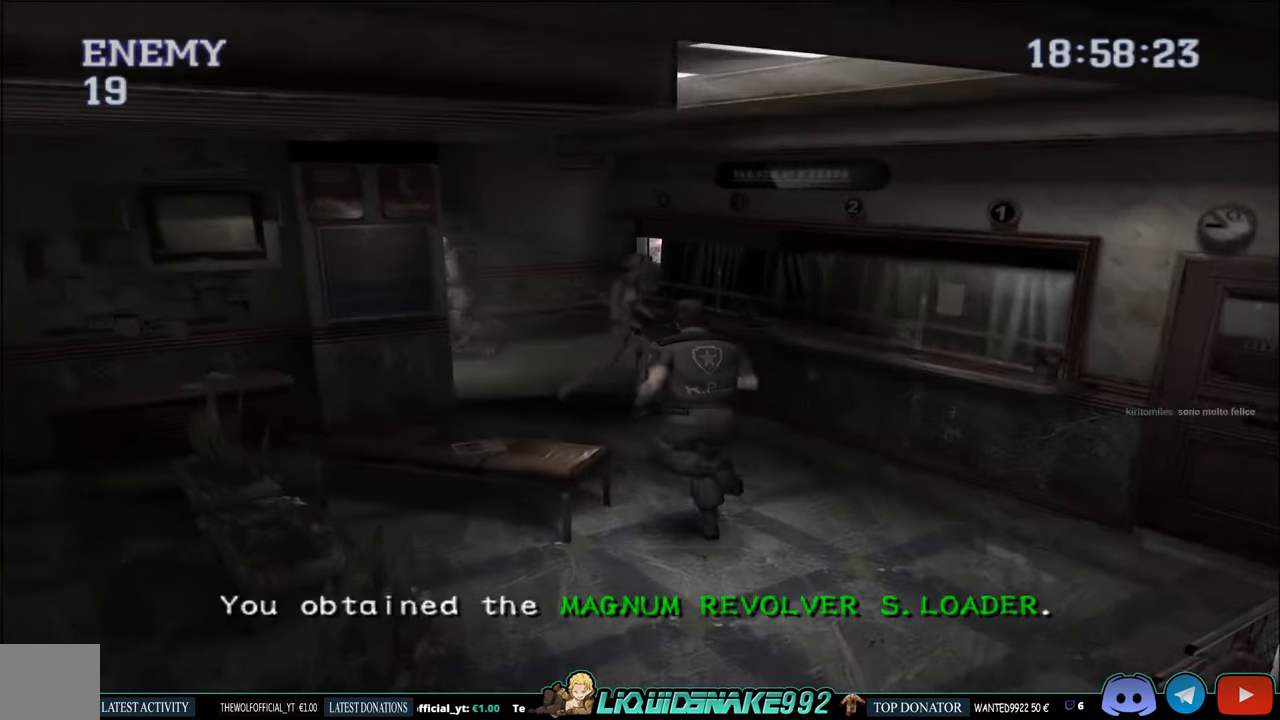
{"dt_ms": 500, "buttons": ["CIRCLE", "DPAD_UP"], "left_stick": "center", "right_stick": "center", "events": [[17, "DPAD_RIGHT", "up"], [167, "DPAD_LEFT", "down"], [417, "DPAD_LEFT", "up"]]}
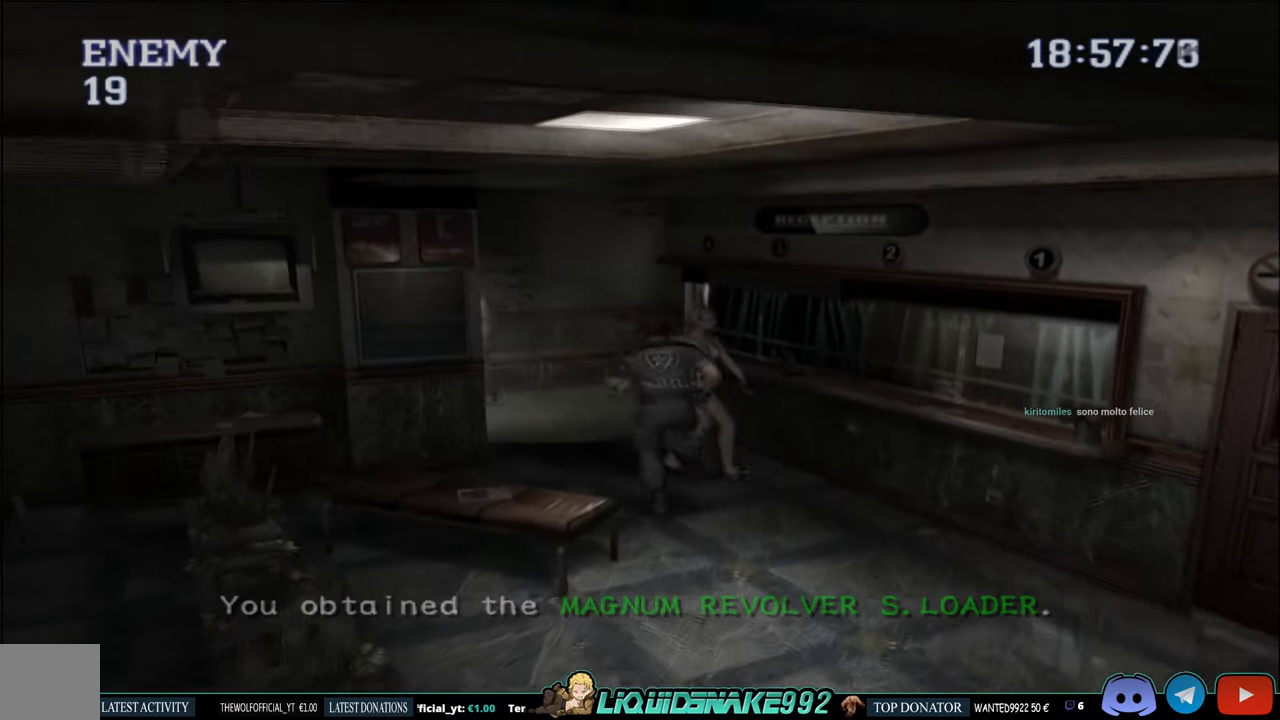
{"dt_ms": 500, "buttons": ["CIRCLE", "DPAD_UP", "DPAD_RIGHT"], "left_stick": "center", "right_stick": "center", "events": [[450, "DPAD_RIGHT", "down"]]}
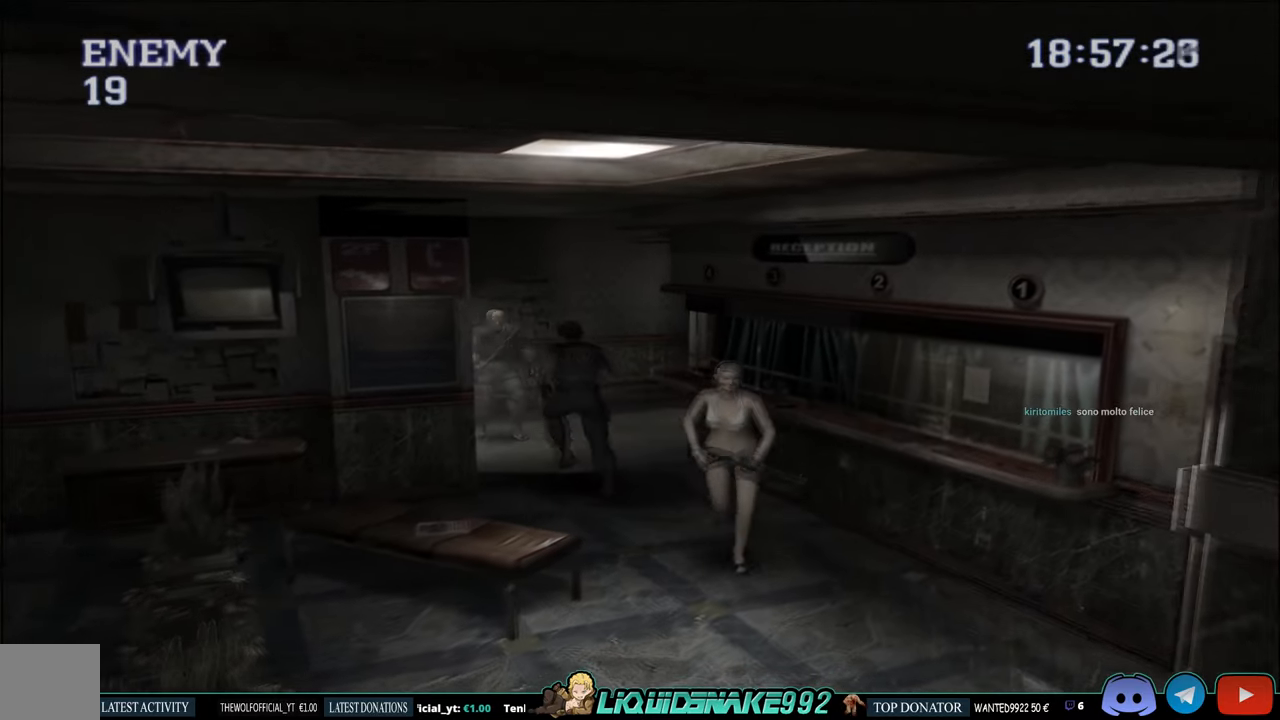
{"dt_ms": 500, "buttons": ["CIRCLE", "DPAD_UP", "DPAD_RIGHT"], "left_stick": "center", "right_stick": "center", "events": []}
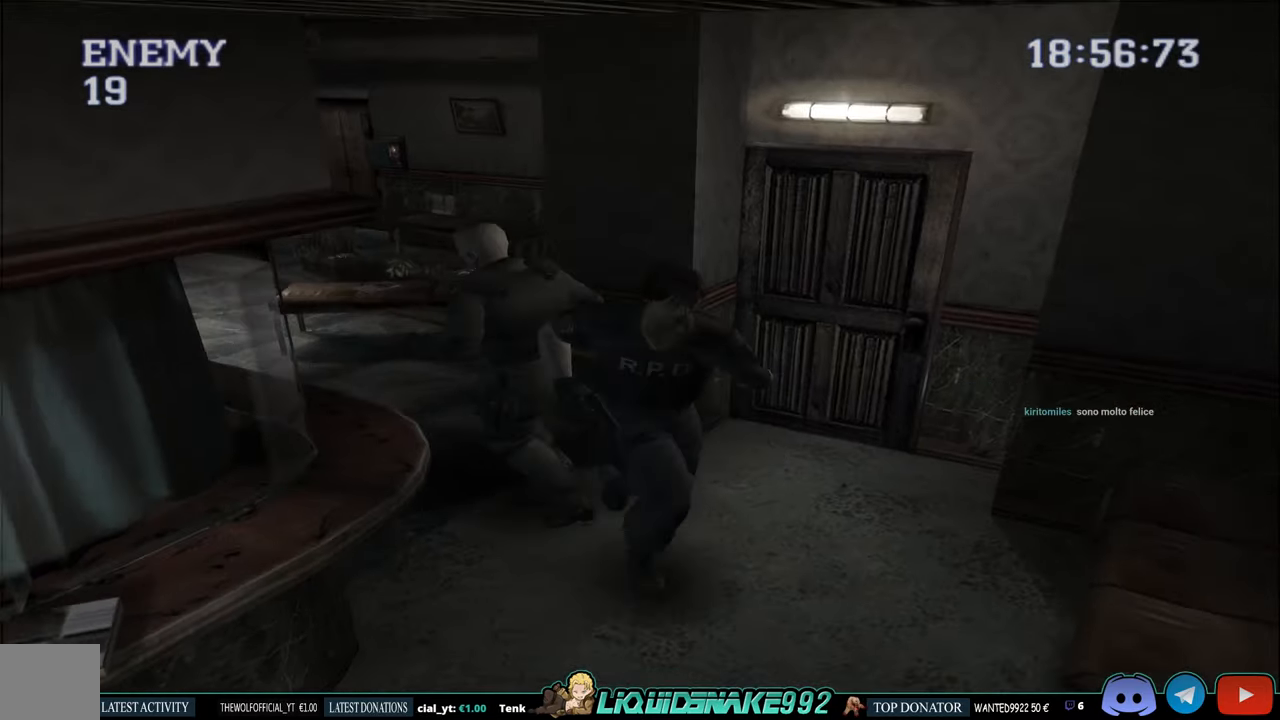
{"dt_ms": 500, "buttons": ["CIRCLE", "DPAD_UP", "DPAD_RIGHT"], "left_stick": "center", "right_stick": "center", "events": []}
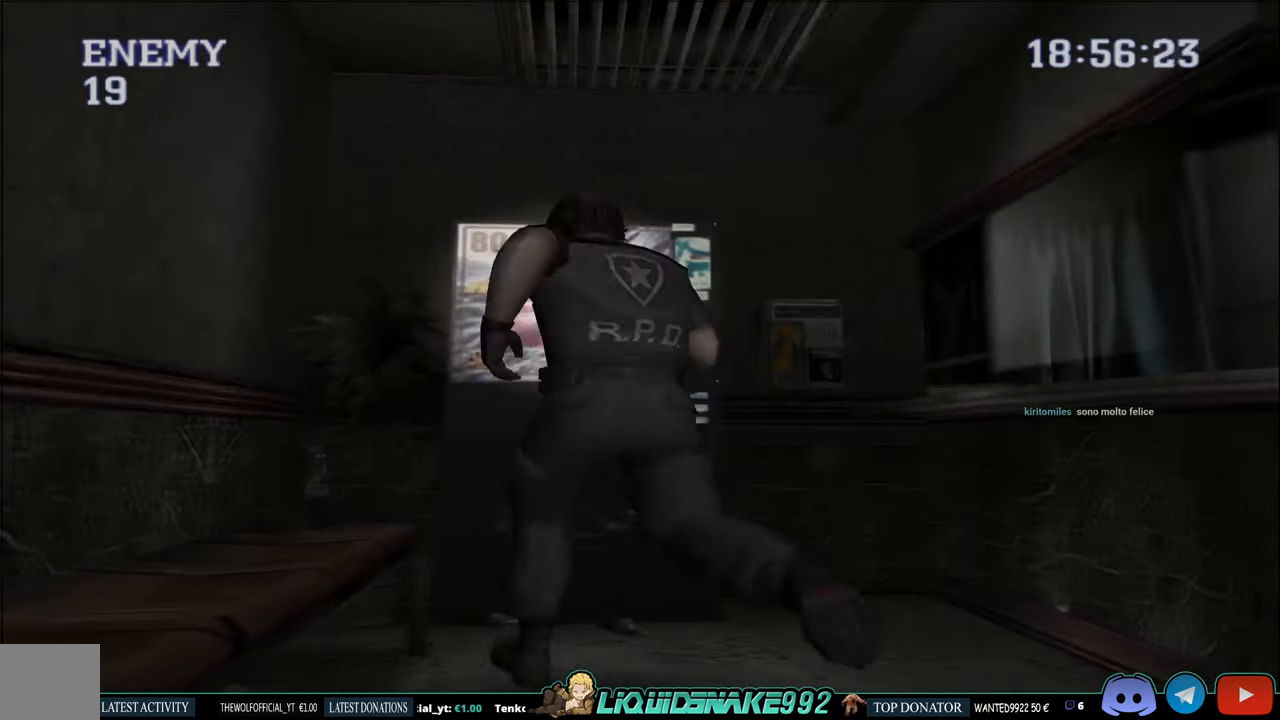
{"dt_ms": 500, "buttons": ["CIRCLE", "DPAD_RIGHT"], "left_stick": "center", "right_stick": "center", "events": [[67, "CROSS", "down"], [217, "CROSS", "up"], [317, "CROSS", "down"], [434, "CROSS", "up"], [500, "DPAD_UP", "up"]]}
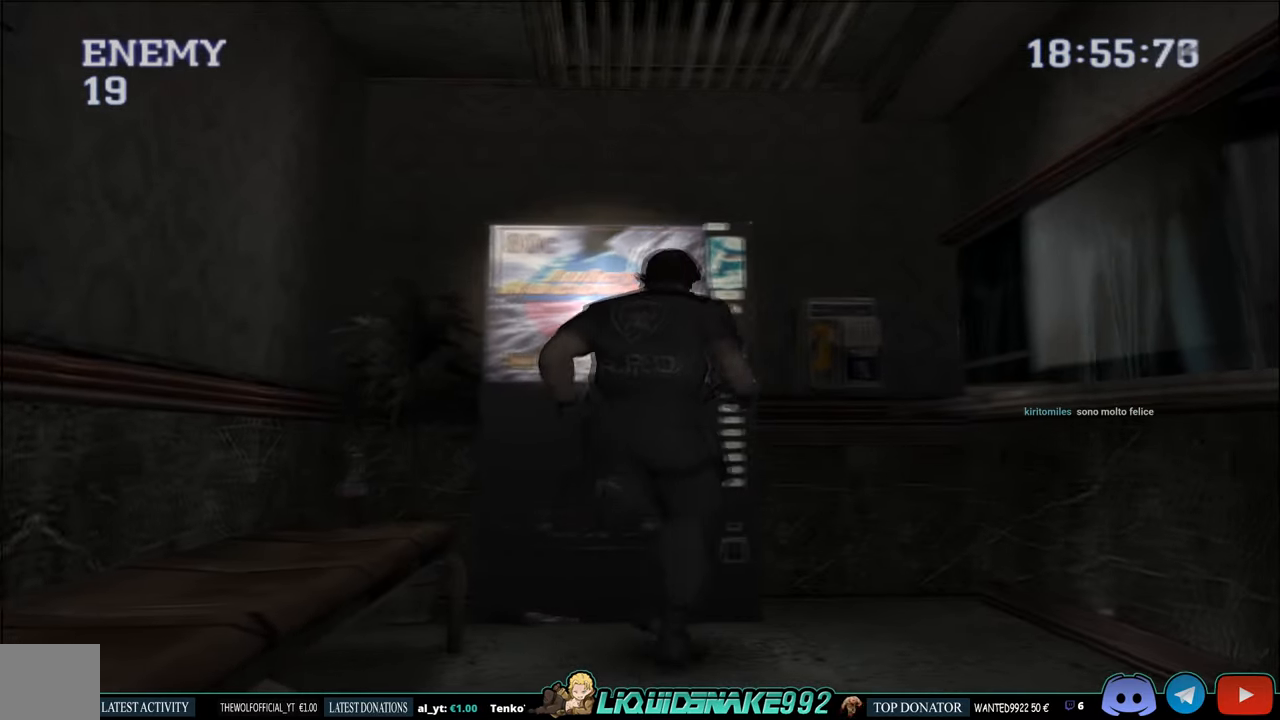
{"dt_ms": 500, "buttons": ["CROSS", "CIRCLE", "DPAD_RIGHT"], "left_stick": "center", "right_stick": "center", "events": [[17, "CROSS", "down"], [134, "CROSS", "up"], [234, "CROSS", "down"], [350, "CROSS", "up"], [450, "CROSS", "down"]]}
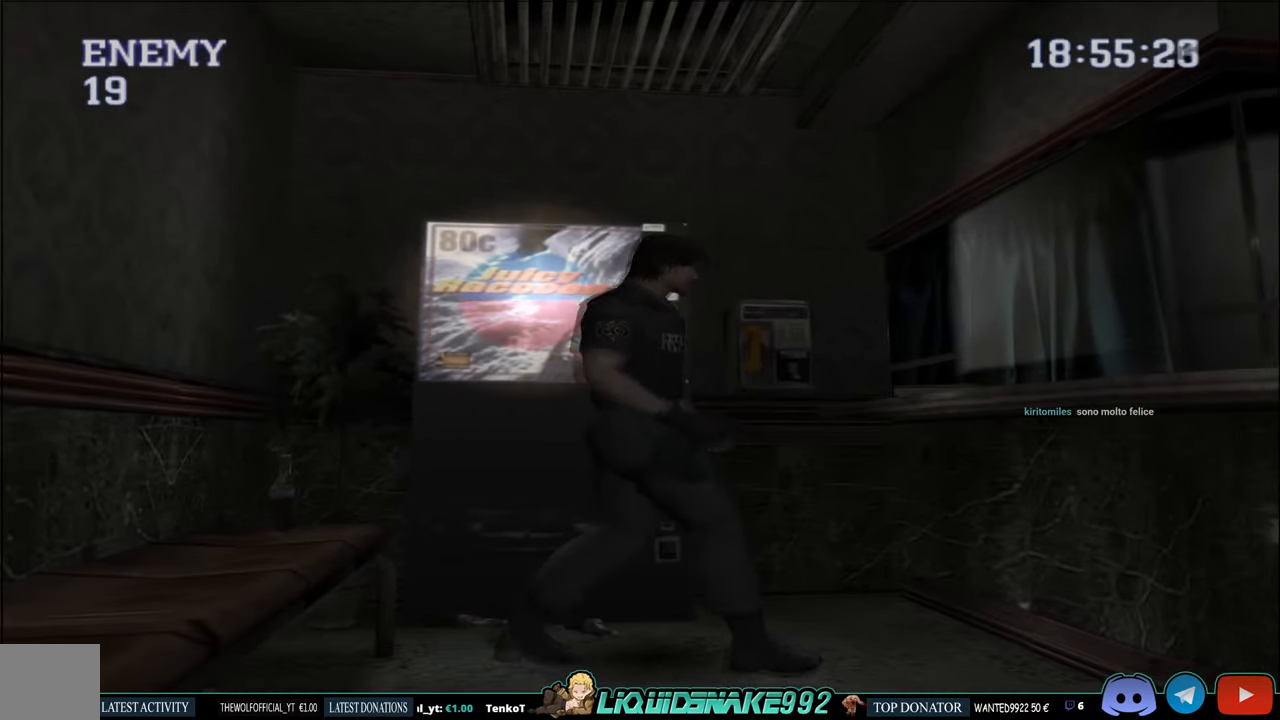
{"dt_ms": 500, "buttons": ["CROSS", "CIRCLE", "DPAD_UP", "DPAD_RIGHT"], "left_stick": "center", "right_stick": "center", "events": [[100, "CROSS", "up"], [184, "DPAD_UP", "down"], [367, "CROSS", "down"]]}
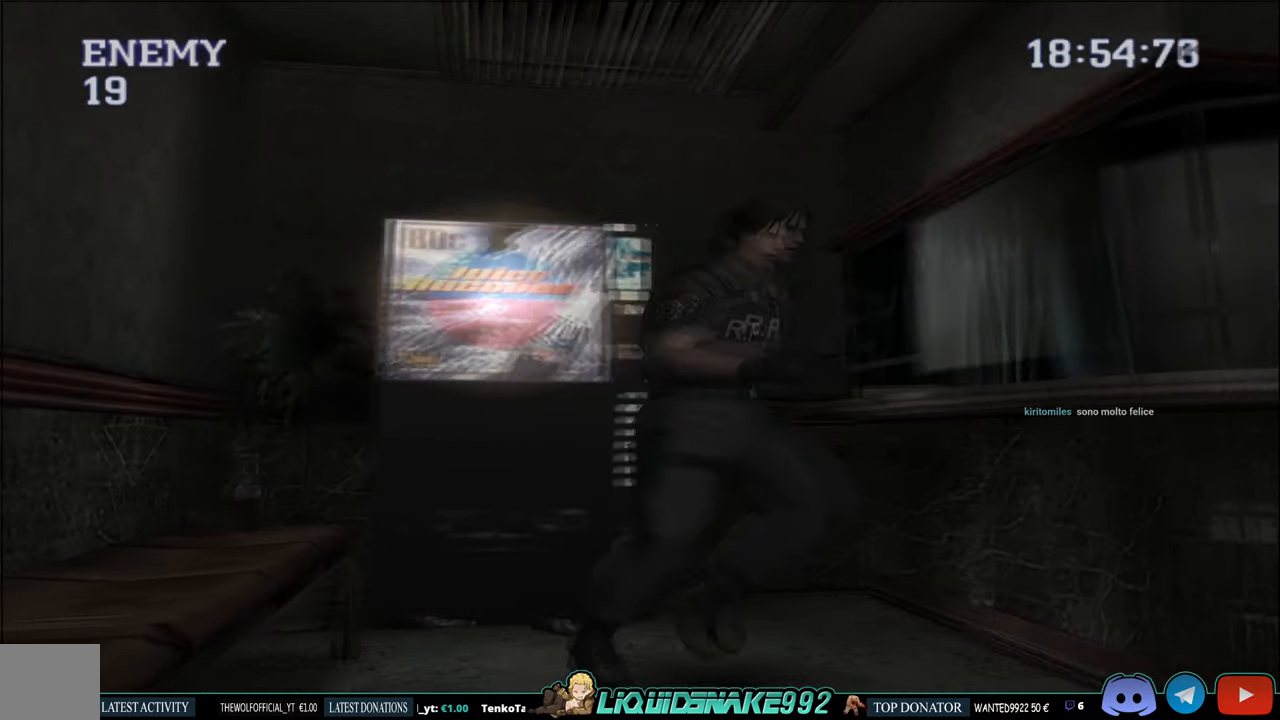
{"dt_ms": 1000, "buttons": ["CIRCLE", "DPAD_LEFT"], "left_stick": "center", "right_stick": "center"}
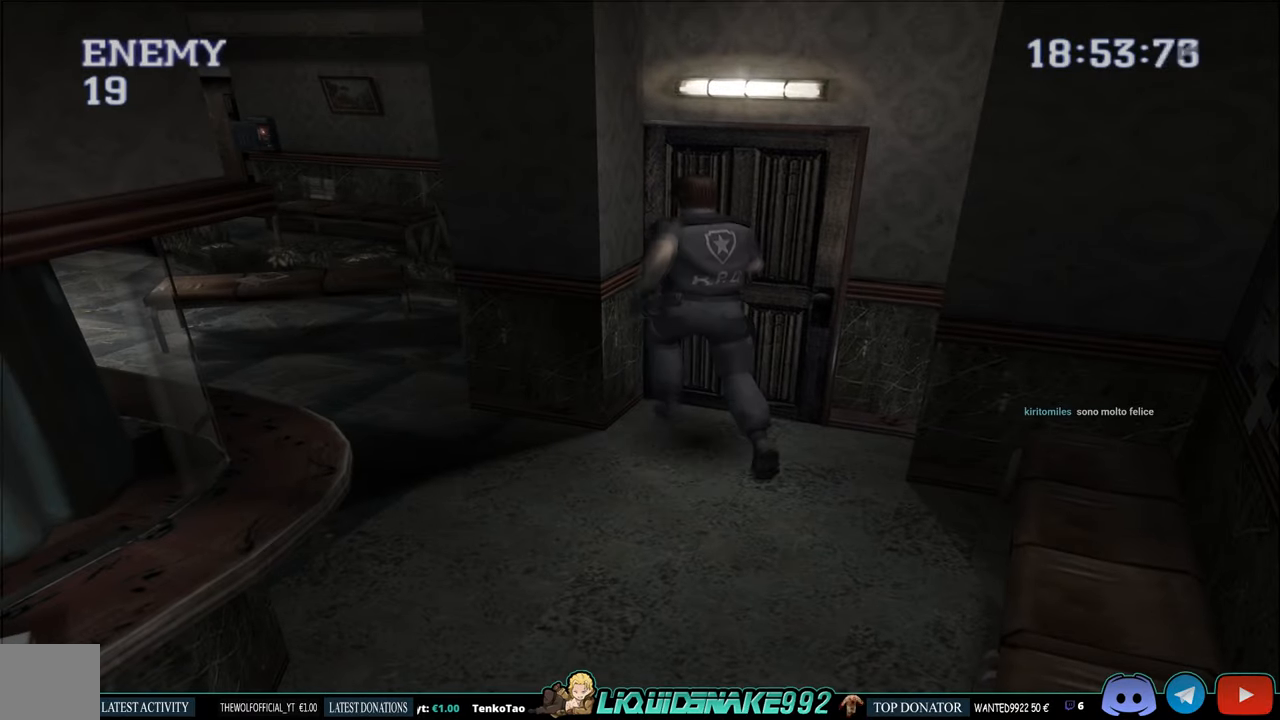
{"dt_ms": 500, "buttons": ["CIRCLE", "DPAD_UP"], "left_stick": "center", "right_stick": "center", "events": [[100, "DPAD_UP", "down"], [483, "DPAD_LEFT", "up"]]}
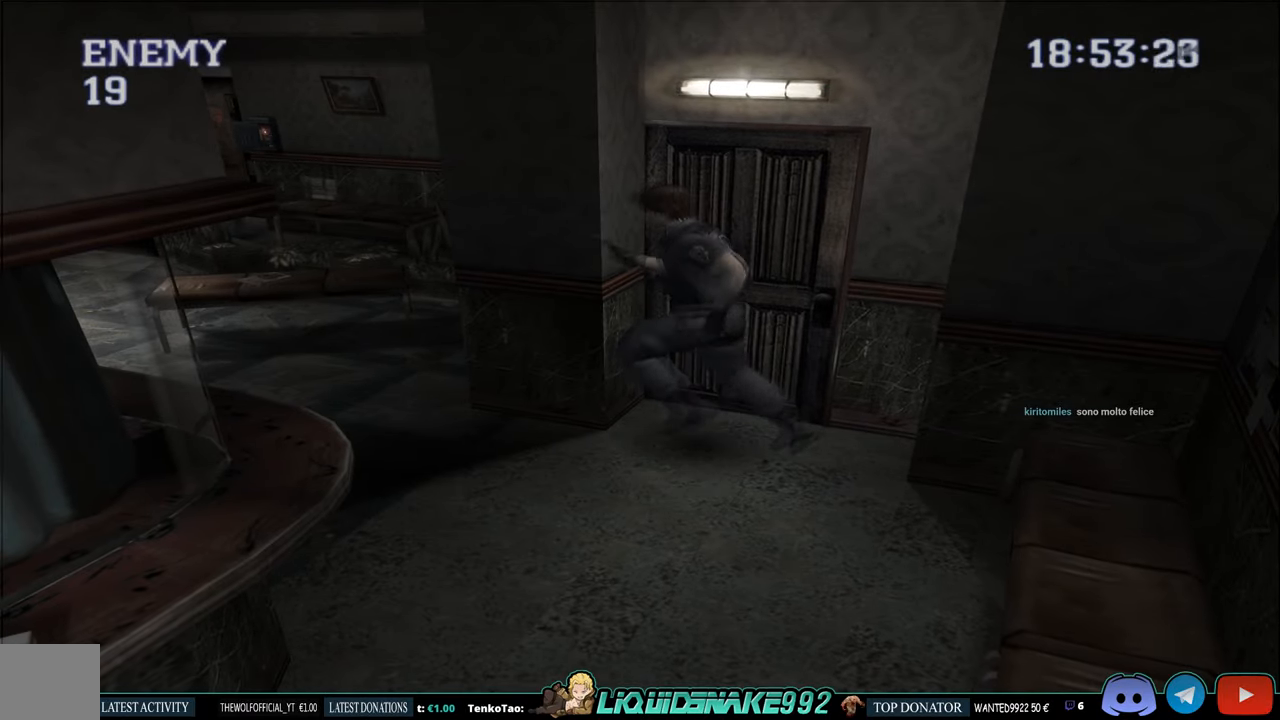
{"dt_ms": 500, "buttons": ["CIRCLE", "DPAD_UP", "DPAD_RIGHT"], "left_stick": "center", "right_stick": "center", "events": [[333, "DPAD_RIGHT", "down"]]}
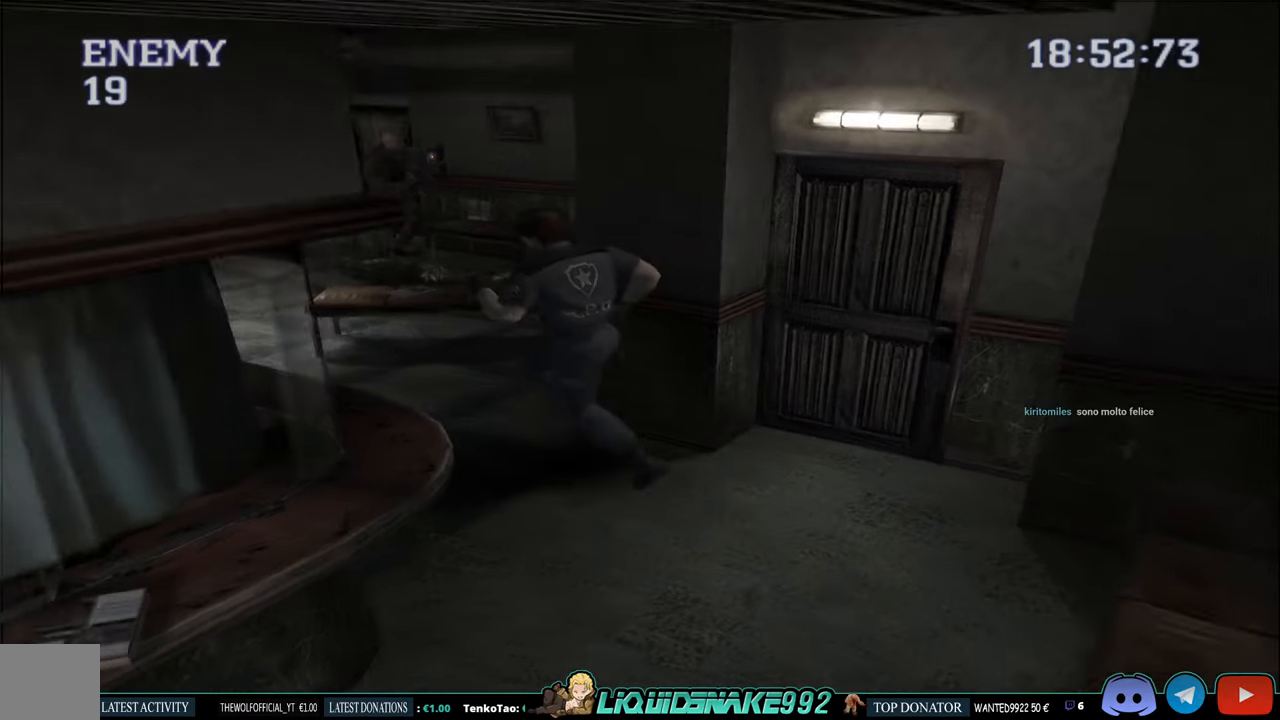
{"dt_ms": 500, "buttons": ["CIRCLE", "DPAD_UP"], "left_stick": "center", "right_stick": "center", "events": [[216, "DPAD_RIGHT", "up"]]}
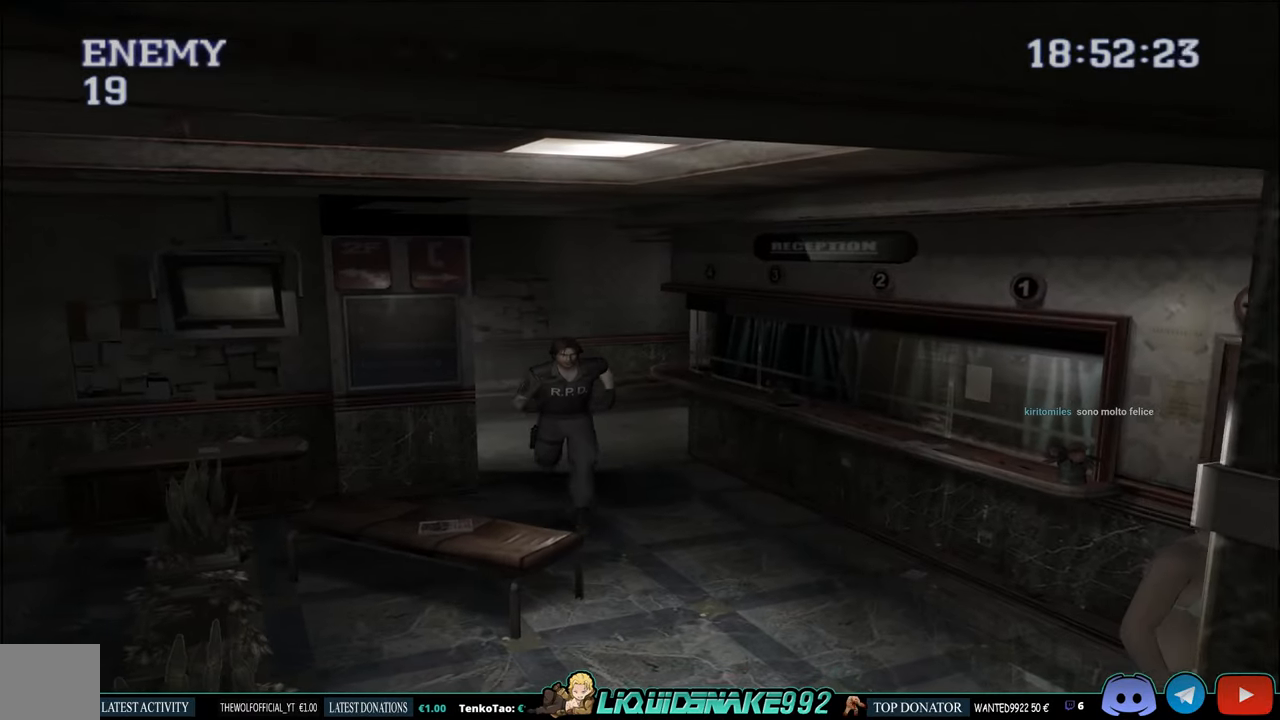
{"dt_ms": 500, "buttons": ["CIRCLE", "DPAD_UP"], "left_stick": "center", "right_stick": "center", "events": []}
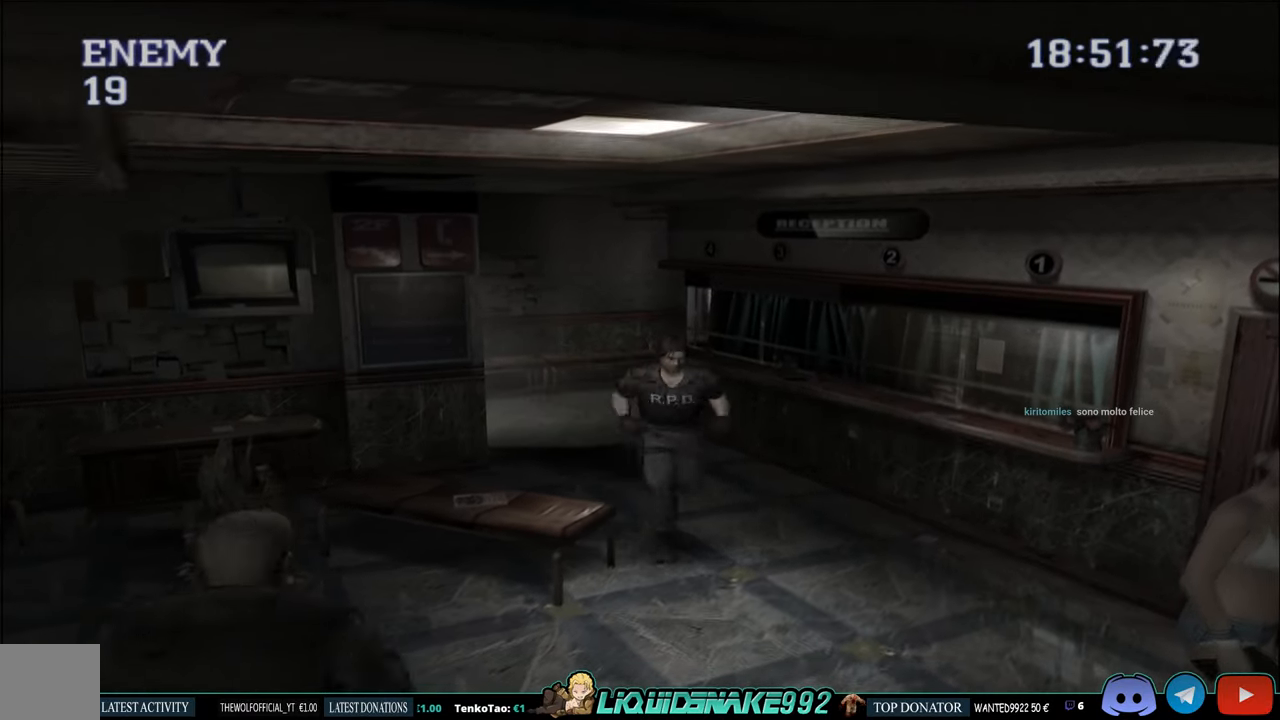
{"dt_ms": 500, "buttons": ["CIRCLE", "DPAD_UP"], "left_stick": "center", "right_stick": "center", "events": [[150, "DPAD_RIGHT", "down"], [450, "DPAD_RIGHT", "up"]]}
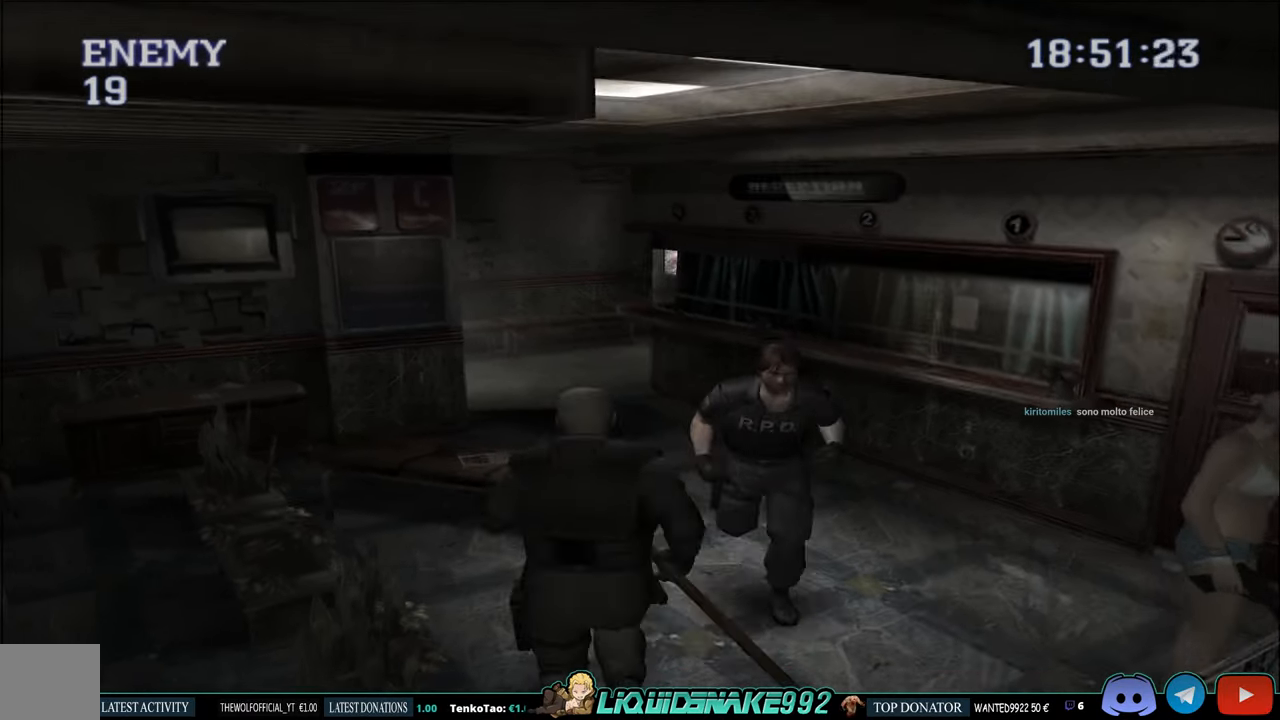
{"dt_ms": 500, "buttons": ["CIRCLE", "DPAD_UP", "DPAD_LEFT"], "left_stick": "center", "right_stick": "center", "events": [[250, "DPAD_LEFT", "down"]]}
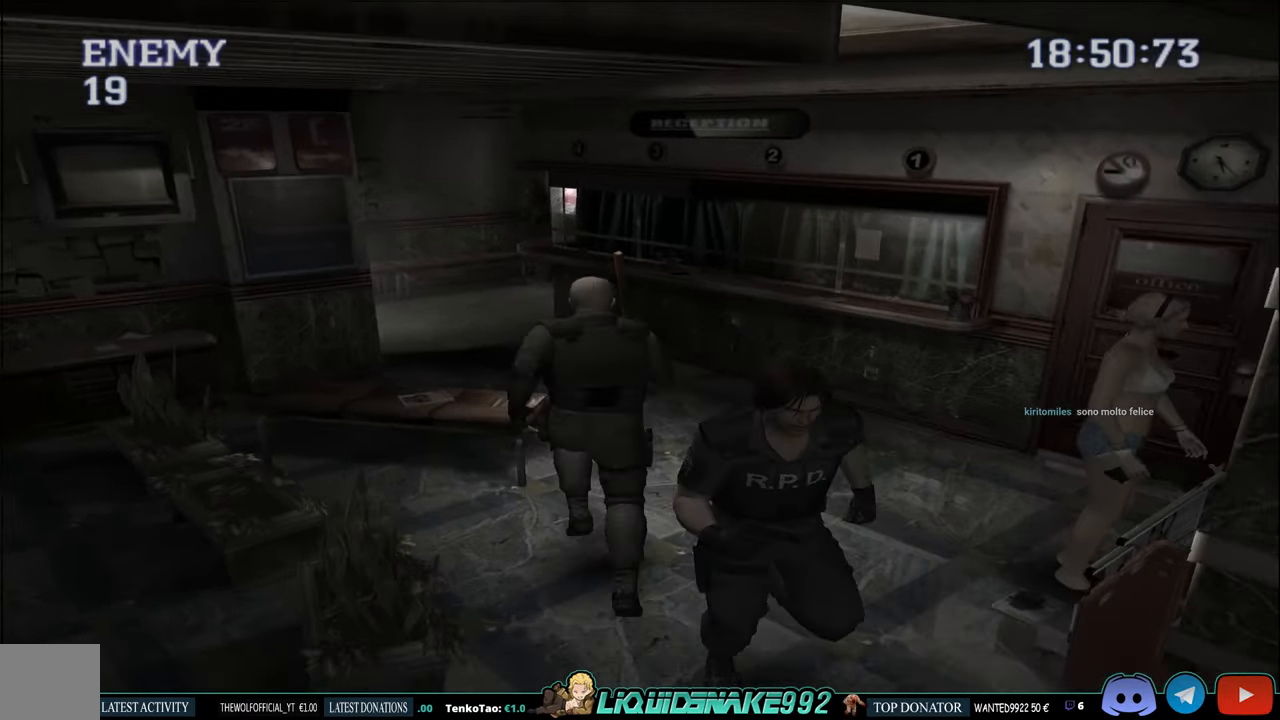
{"dt_ms": 500, "buttons": [], "left_stick": "center", "right_stick": "center", "events": [[183, "DPAD_LEFT", "up"], [266, "DPAD_UP", "up"], [333, "CIRCLE", "up"]]}
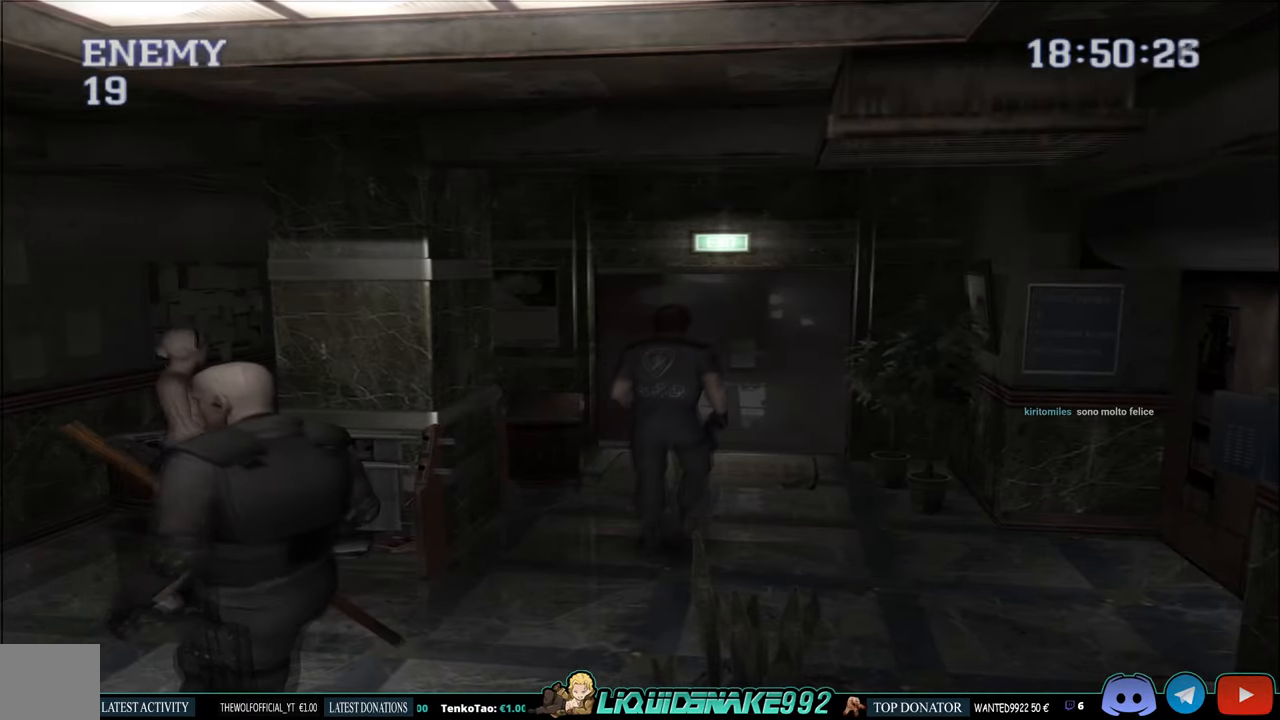
{"dt_ms": 500, "buttons": ["CIRCLE", "DPAD_UP"], "left_stick": "center", "right_stick": "center", "events": [[266, "DPAD_UP", "down"], [316, "CIRCLE", "down"]]}
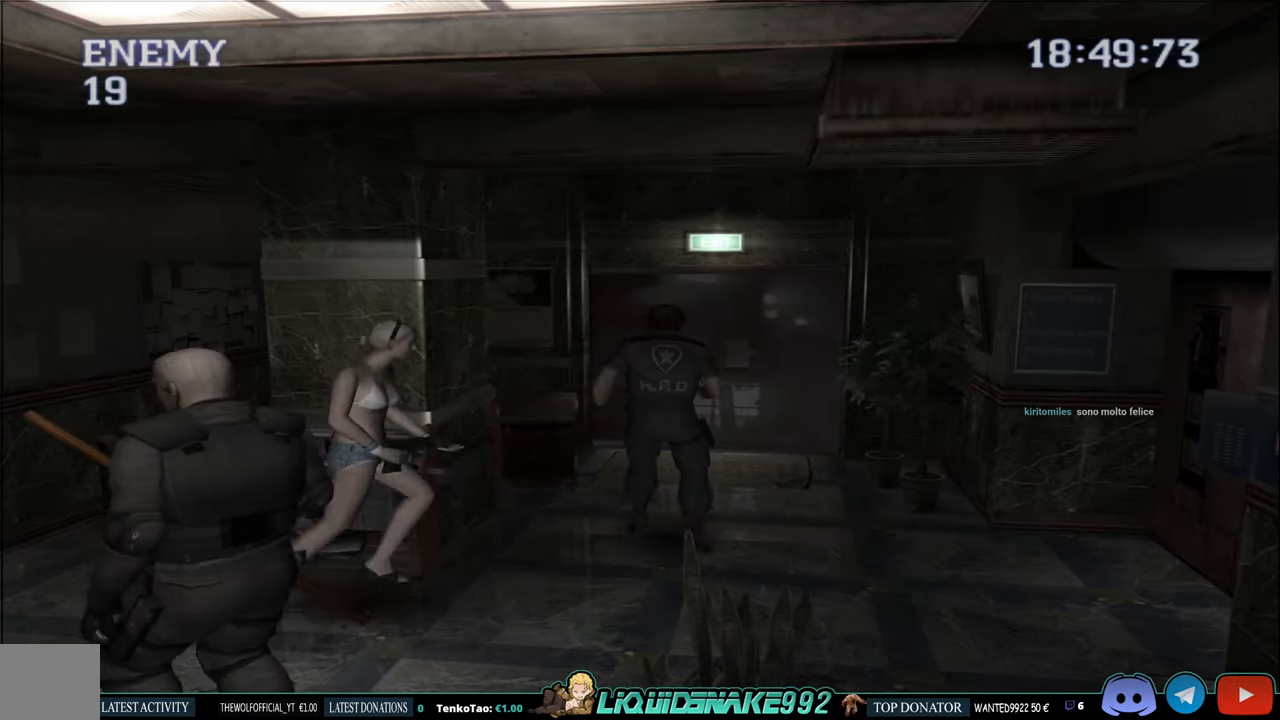
{"dt_ms": 500, "buttons": ["CIRCLE", "DPAD_UP"], "left_stick": "center", "right_stick": "center", "events": [[283, "CROSS", "down"], [450, "CROSS", "up"]]}
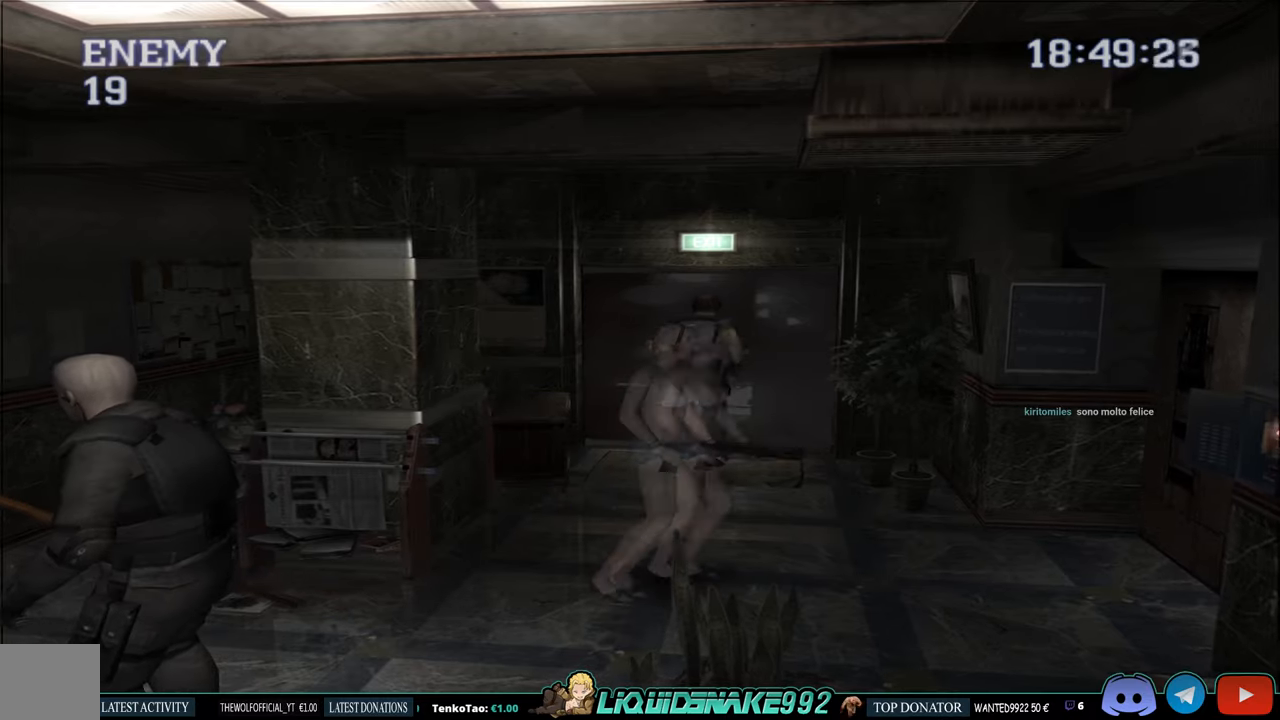
{"dt_ms": 500, "buttons": ["CIRCLE", "DPAD_RIGHT"], "left_stick": "center", "right_stick": "center", "events": [[67, "CROSS", "down"], [67, "DPAD_RIGHT", "down"], [217, "CROSS", "up"], [283, "CROSS", "down"], [333, "DPAD_UP", "up"], [433, "CROSS", "up"]]}
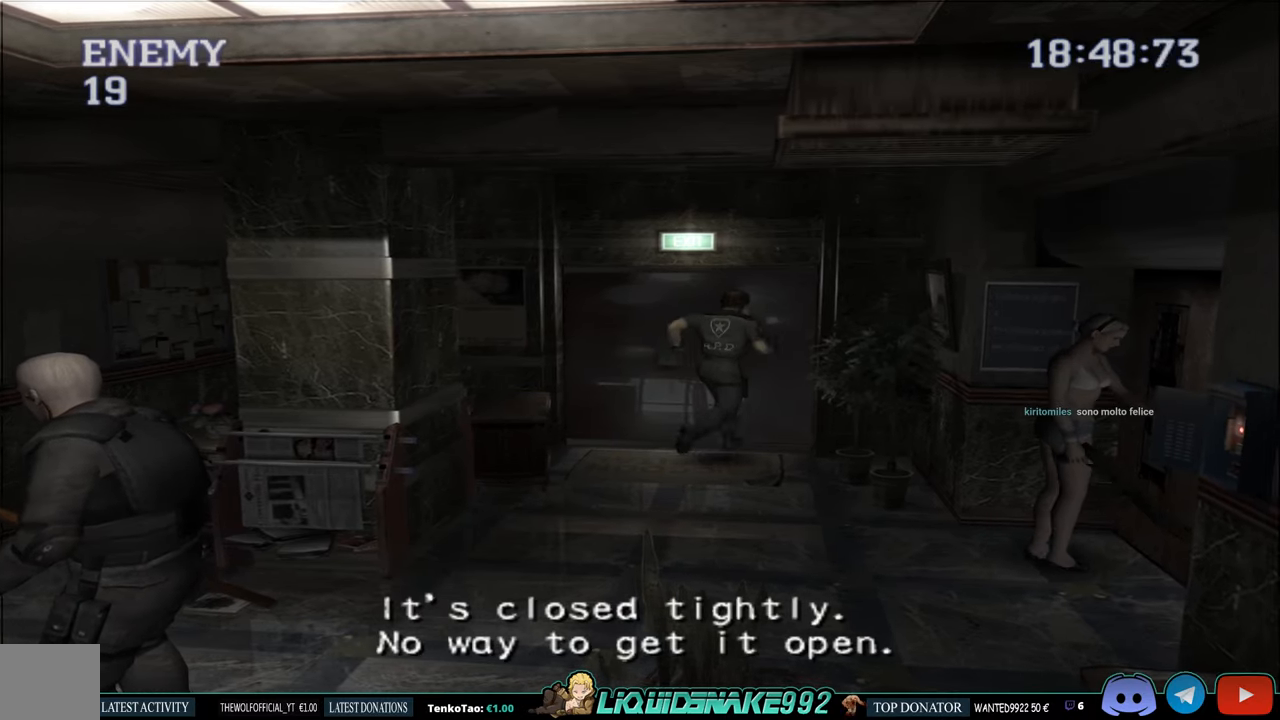
{"dt_ms": 500, "buttons": ["CIRCLE", "DPAD_UP", "DPAD_RIGHT"], "left_stick": "center", "right_stick": "center", "events": [[50, "CROSS", "down"], [183, "CROSS", "up"], [367, "DPAD_UP", "down"]]}
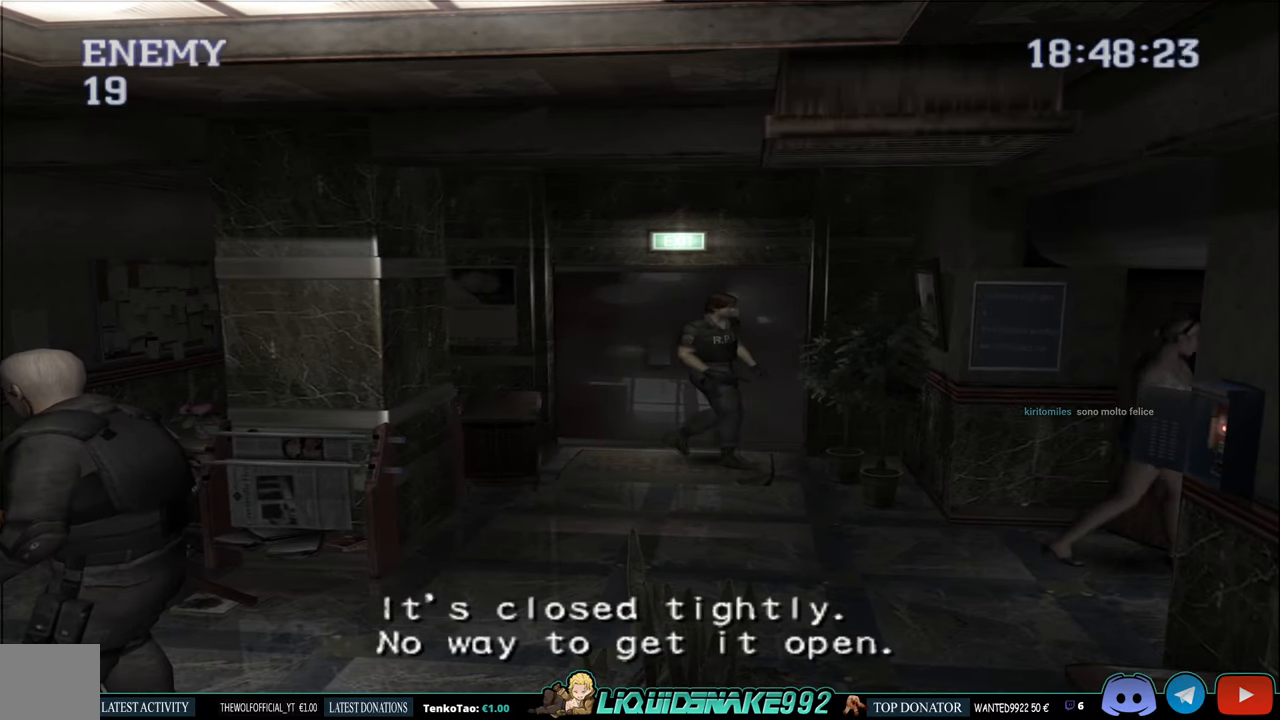
{"dt_ms": 500, "buttons": ["CIRCLE", "DPAD_UP"], "left_stick": "center", "right_stick": "center", "events": [[167, "CROSS", "down"], [333, "CROSS", "up"], [500, "DPAD_RIGHT", "up"]]}
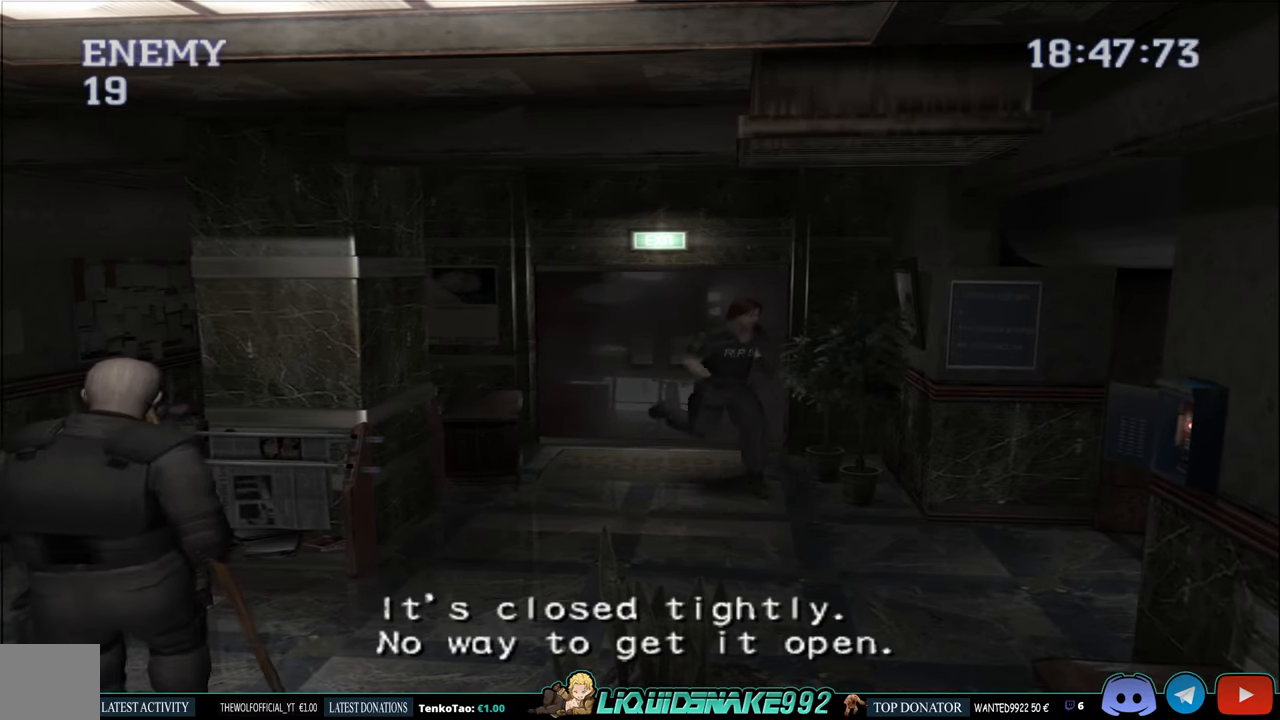
{"dt_ms": 500, "buttons": ["CIRCLE", "DPAD_UP", "DPAD_LEFT"], "left_stick": "center", "right_stick": "center", "events": [[100, "DPAD_LEFT", "down"]]}
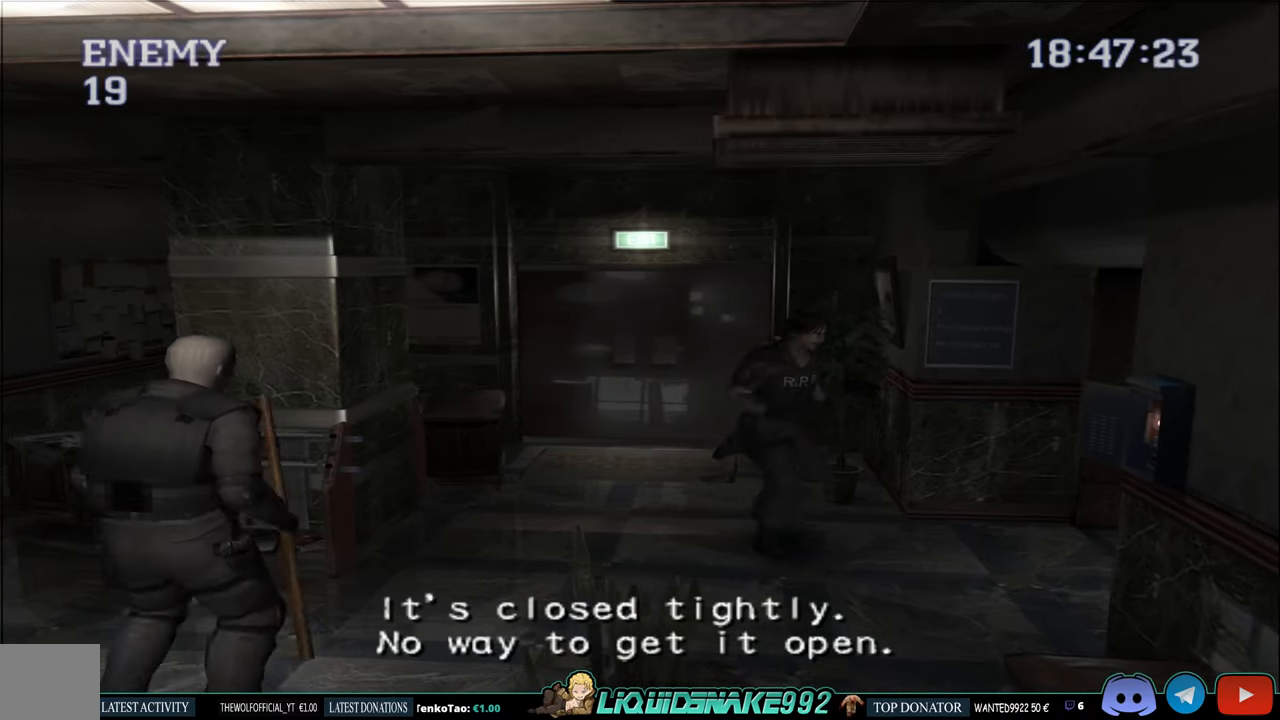
{"dt_ms": 500, "buttons": ["CIRCLE", "DPAD_UP"], "left_stick": "center", "right_stick": "center", "events": [[467, "DPAD_LEFT", "up"]]}
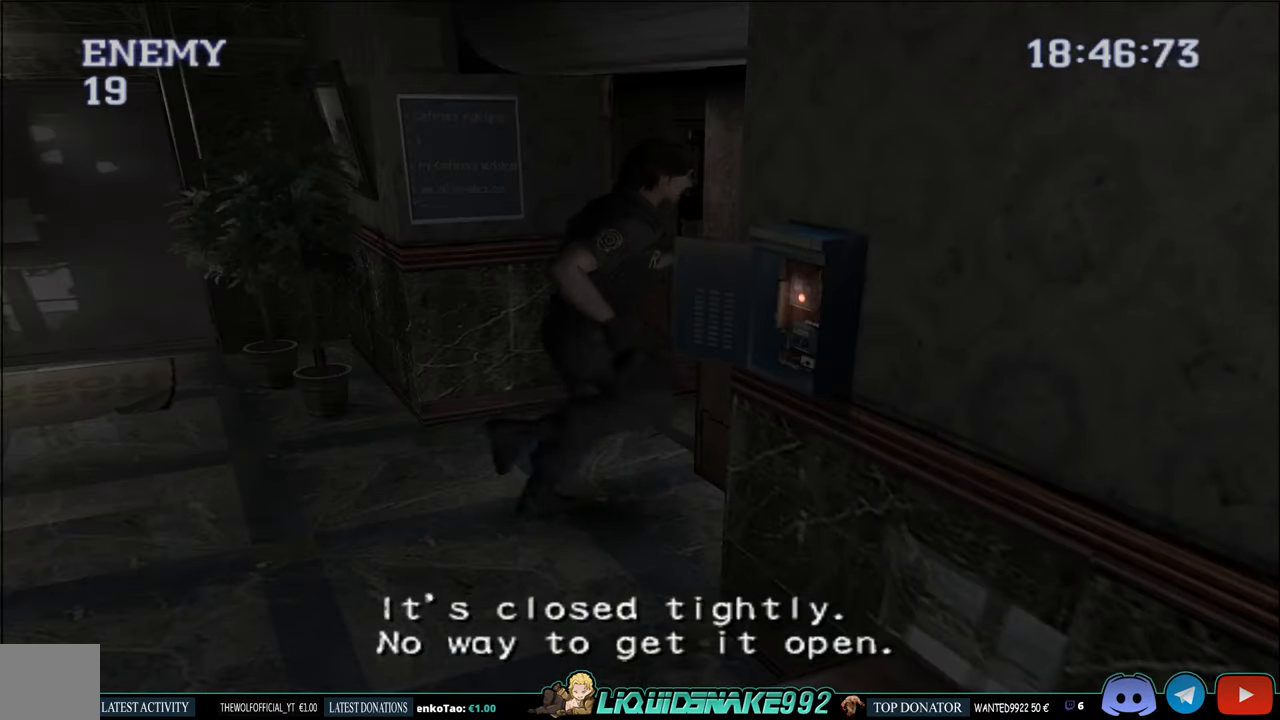
{"dt_ms": 500, "buttons": ["CIRCLE", "DPAD_UP", "DPAD_LEFT"], "left_stick": "center", "right_stick": "center", "events": [[217, "DPAD_LEFT", "down"]]}
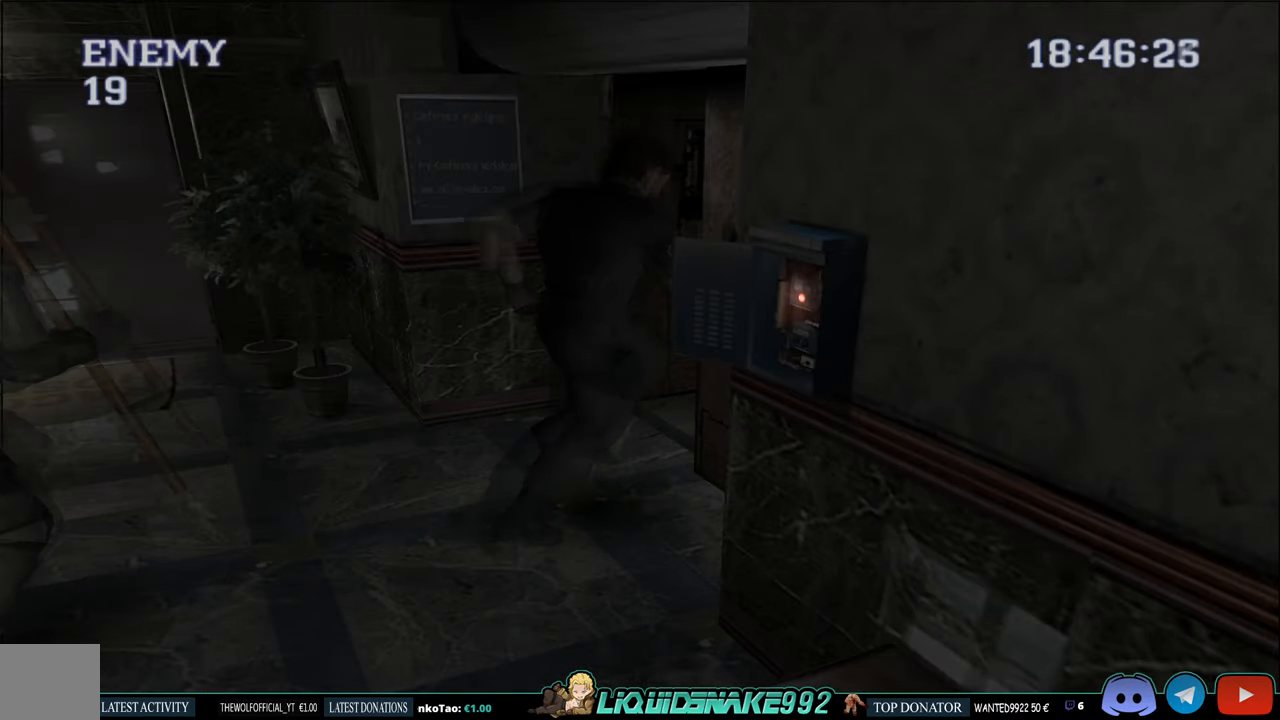
{"dt_ms": 500, "buttons": ["CIRCLE", "DPAD_UP", "DPAD_RIGHT"], "left_stick": "center", "right_stick": "center", "events": [[217, "DPAD_LEFT", "up"], [267, "DPAD_RIGHT", "down"]]}
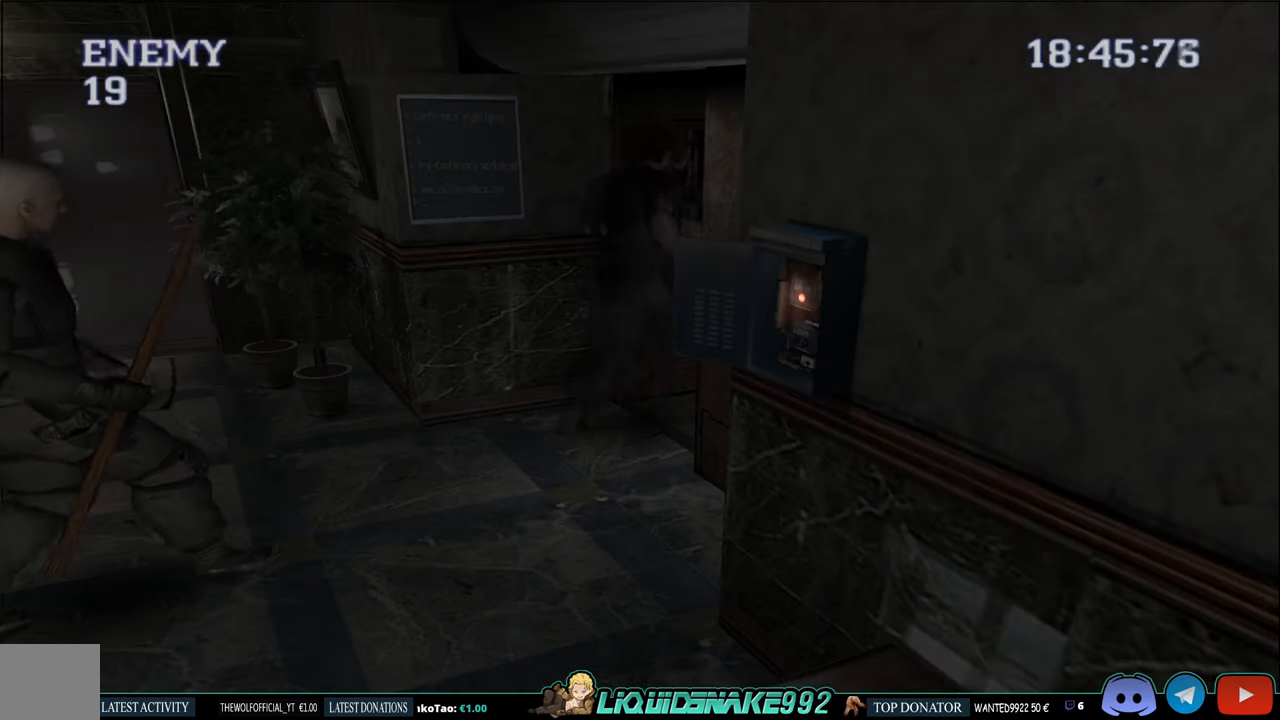
{"dt_ms": 500, "buttons": [], "left_stick": "center", "right_stick": "center", "events": [[317, "DPAD_RIGHT", "up"], [400, "CIRCLE", "up"], [450, "DPAD_UP", "up"]]}